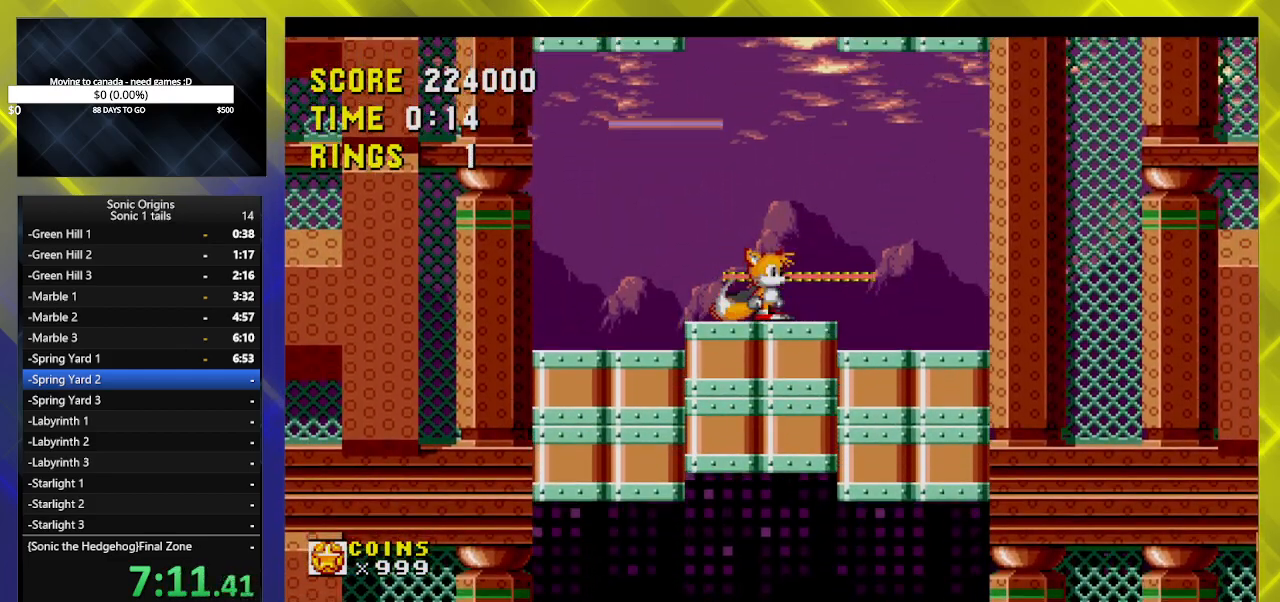
Gameplay with a controller (Xbox layout); each line is a JSON object with the inputs held at the frame after it (dt_ms = milliseconds from this image to that frame). "events" lists button and stick changes between this image and that frame as [ms after this image, input, new state], when the widget could be followed in between. Not read: left_stick right_stick.
{"dt_ms": 500, "buttons": [], "events": [[50, "A", "down"], [67, "DPAD_LEFT", "down"], [317, "A", "up"], [467, "DPAD_LEFT", "up"]]}
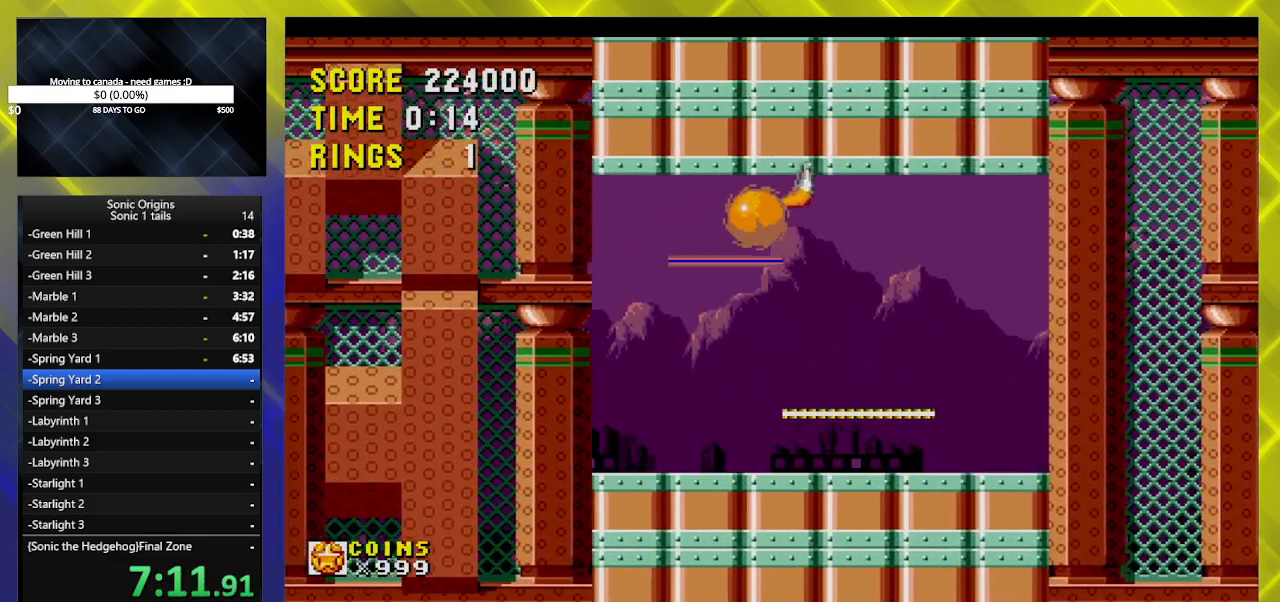
{"dt_ms": 500, "buttons": ["DPAD_RIGHT"], "events": [[33, "DPAD_RIGHT", "down"]]}
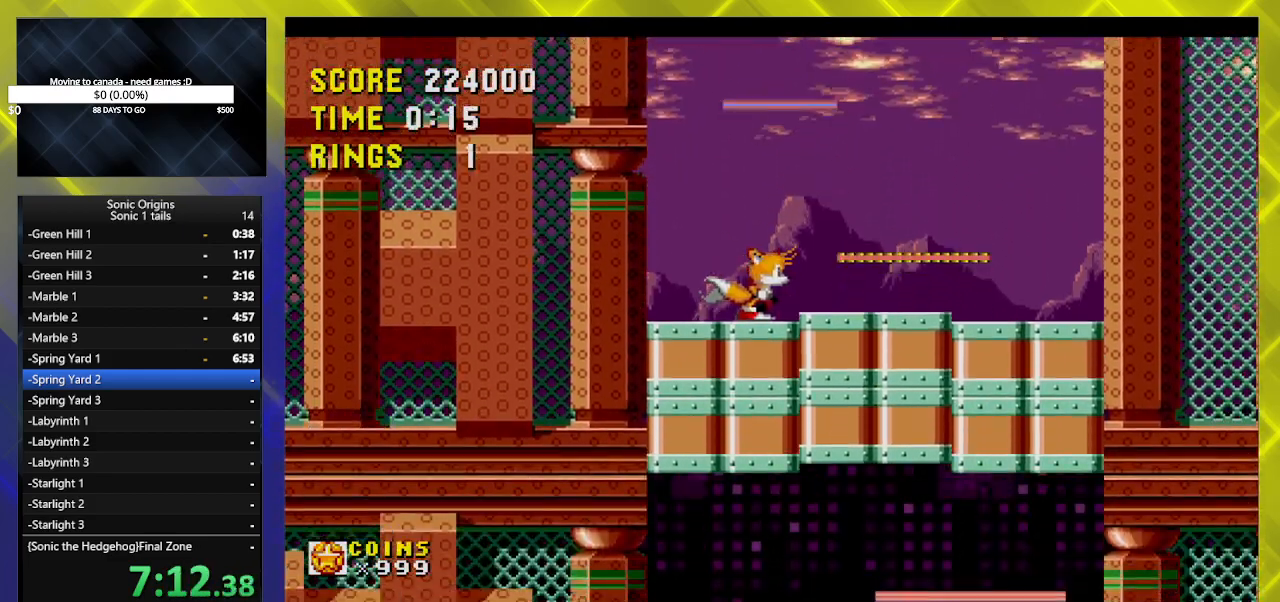
{"dt_ms": 500, "buttons": [], "events": [[17, "A", "down"], [83, "A", "up"], [283, "DPAD_RIGHT", "up"]]}
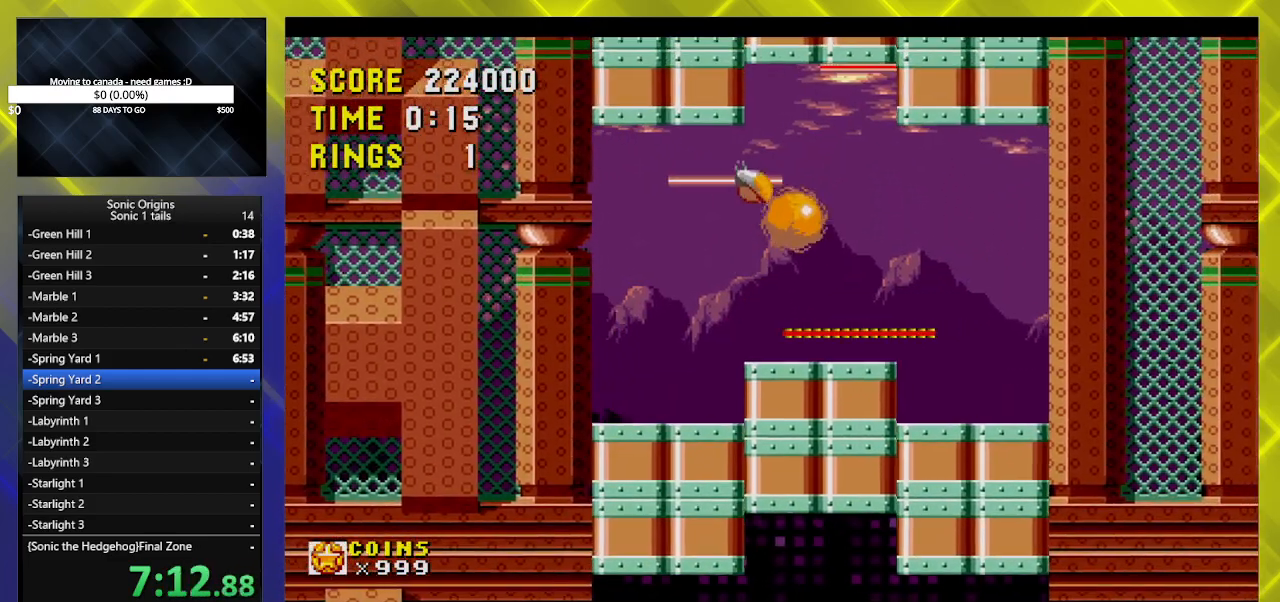
{"dt_ms": 500, "buttons": [], "events": [[50, "DPAD_LEFT", "down"], [150, "DPAD_LEFT", "up"]]}
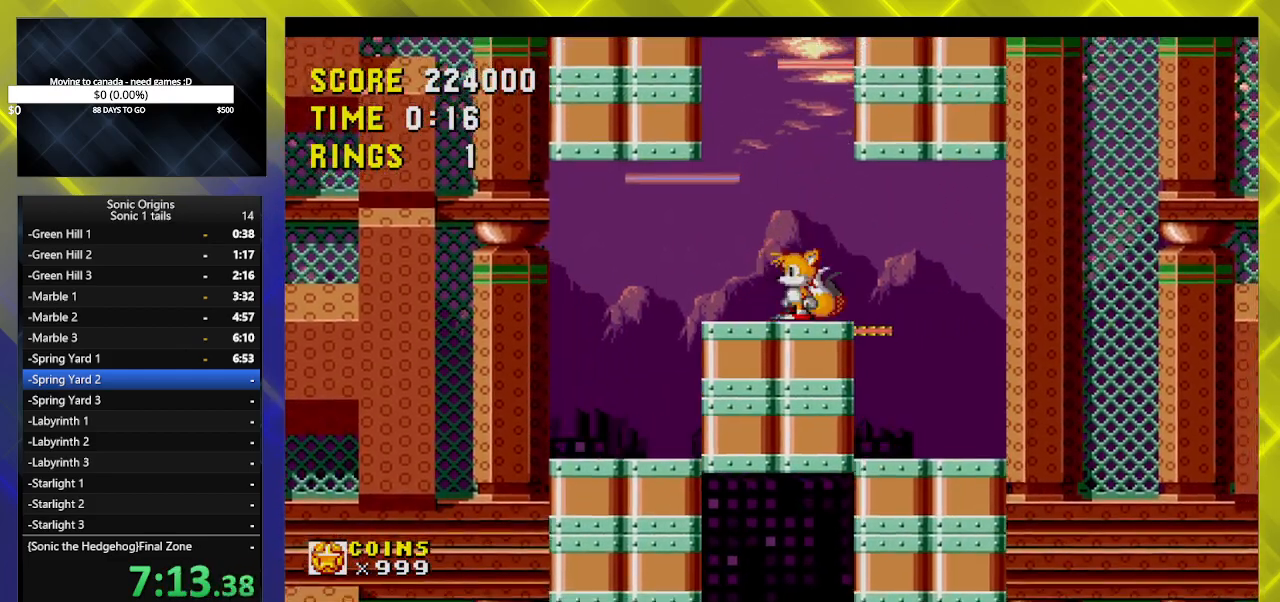
{"dt_ms": 500, "buttons": ["A", "DPAD_RIGHT"], "events": [[233, "DPAD_RIGHT", "down"], [283, "DPAD_RIGHT", "up"], [367, "DPAD_RIGHT", "down"], [383, "A", "down"]]}
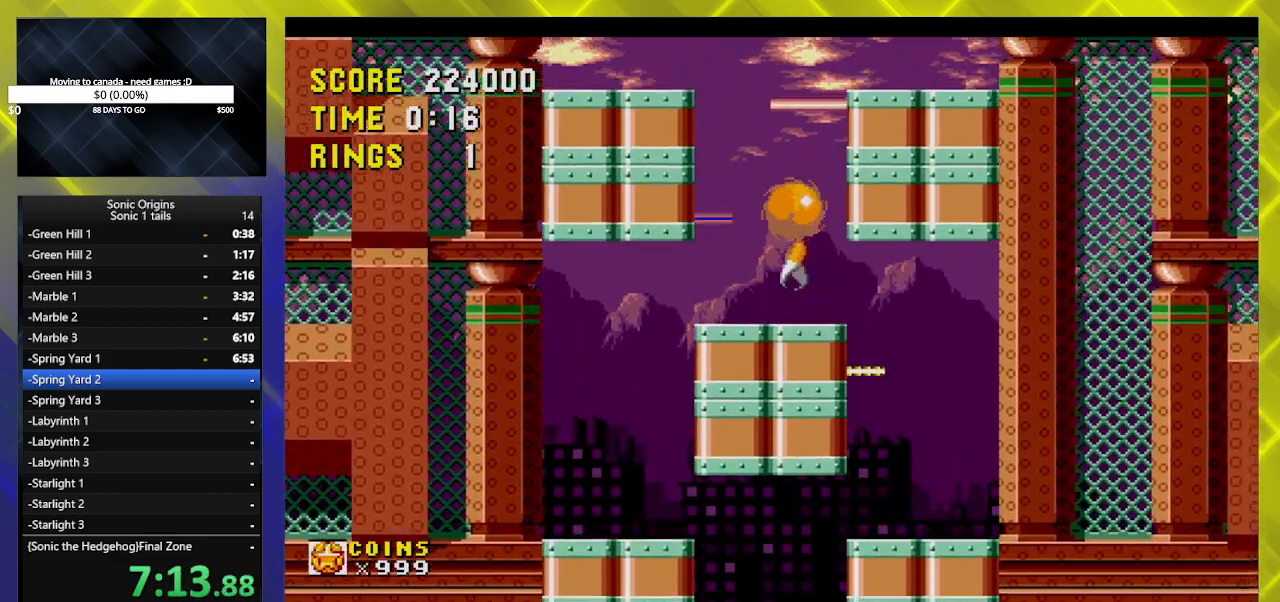
{"dt_ms": 500, "buttons": ["DPAD_RIGHT"], "events": [[417, "A", "up"]]}
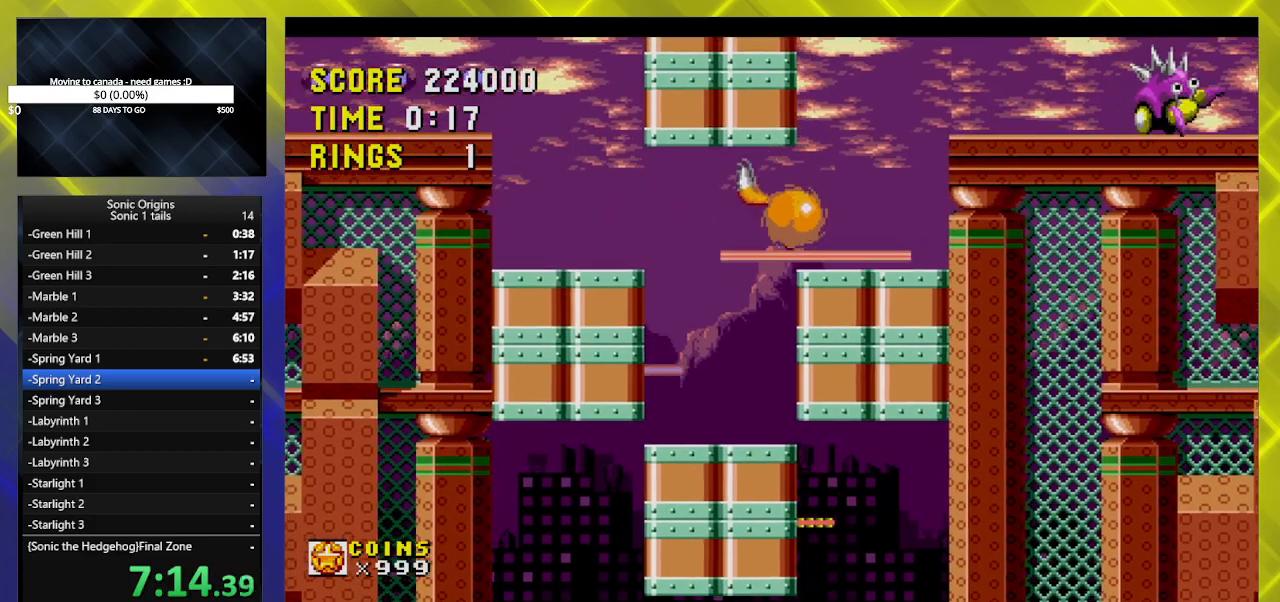
{"dt_ms": 500, "buttons": ["DPAD_RIGHT"], "events": [[150, "A", "down"], [233, "A", "up"]]}
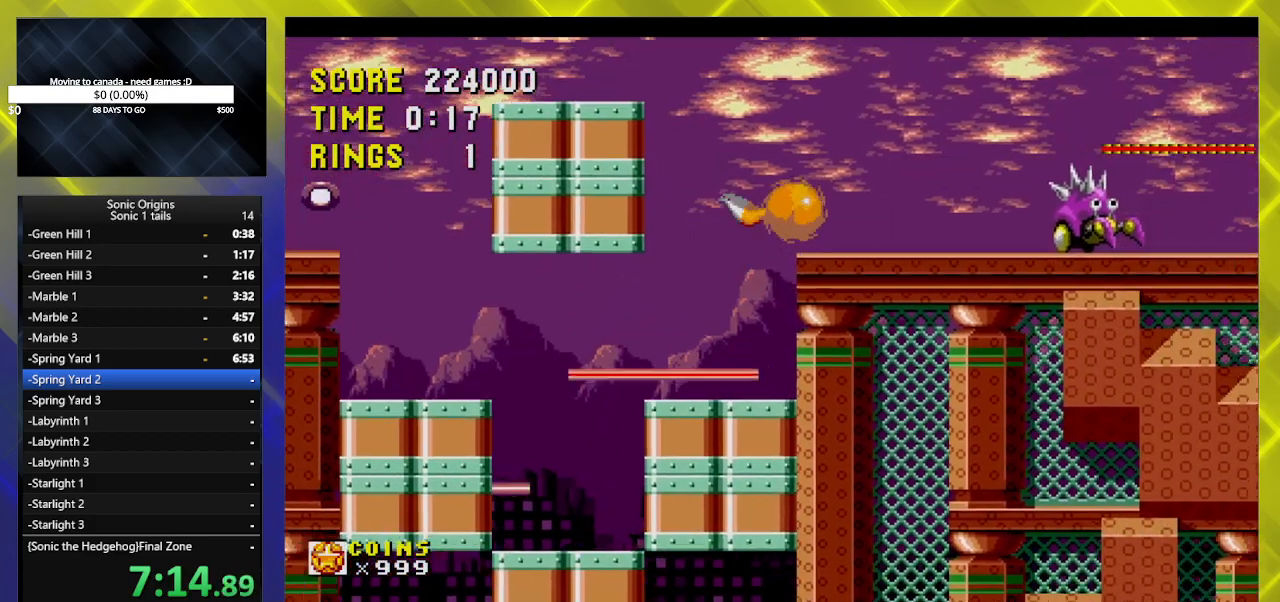
{"dt_ms": 500, "buttons": ["DPAD_DOWN"], "events": [[383, "DPAD_DOWN", "down"], [433, "DPAD_RIGHT", "up"]]}
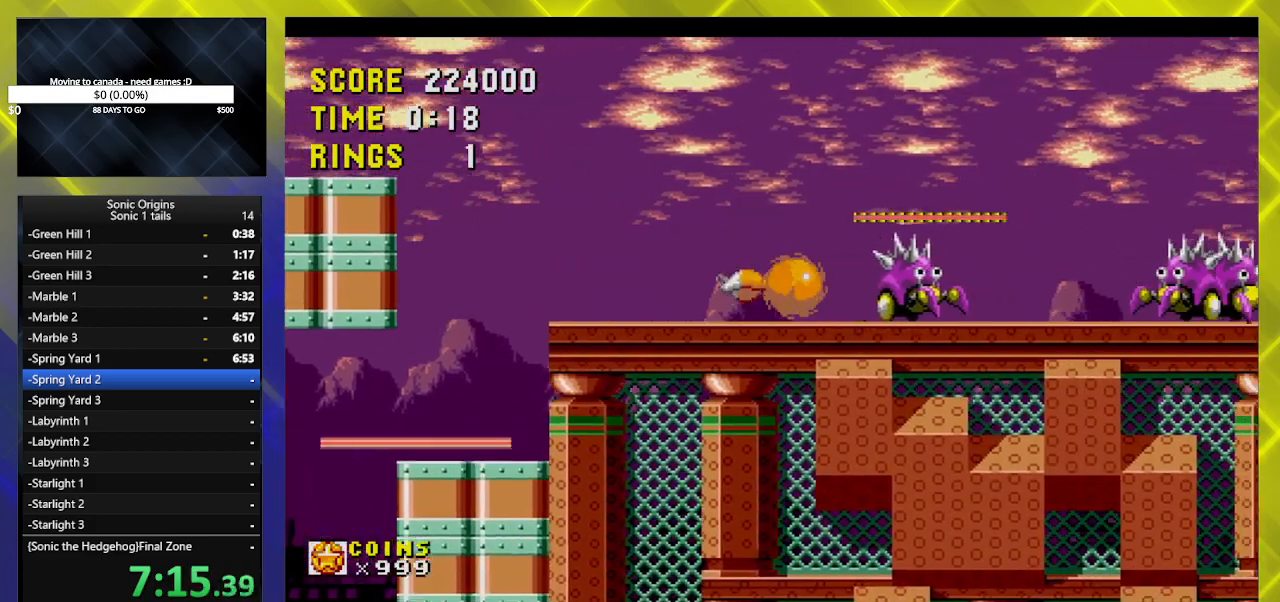
{"dt_ms": 500, "buttons": ["DPAD_DOWN"], "events": []}
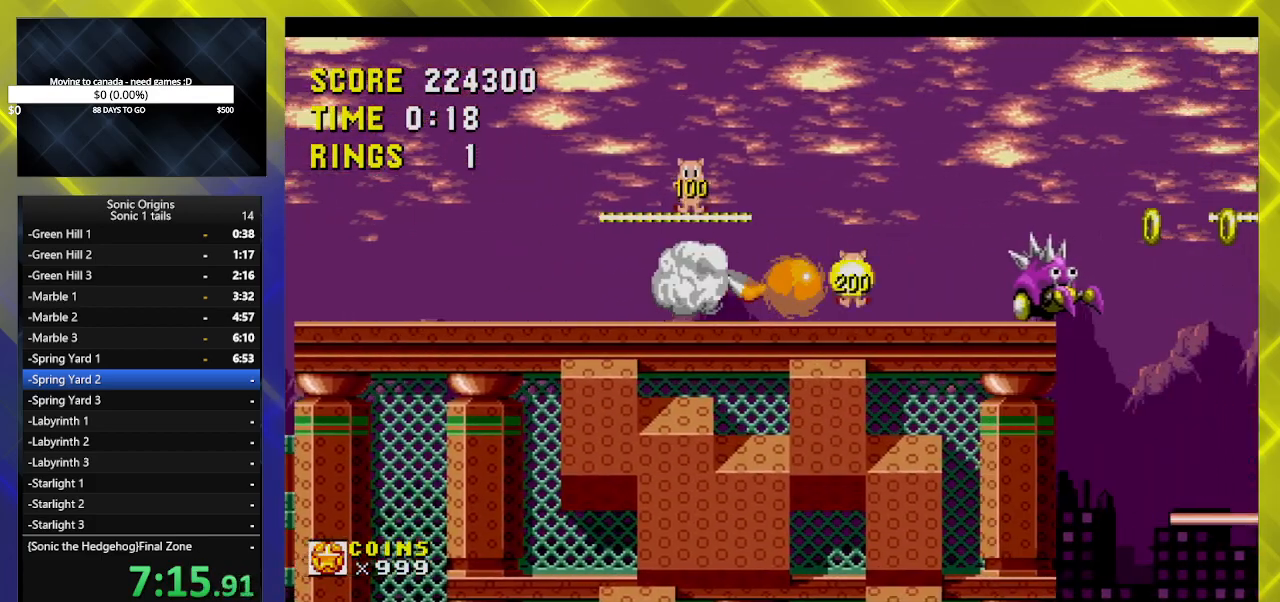
{"dt_ms": 500, "buttons": ["A", "DPAD_RIGHT"], "events": [[183, "DPAD_RIGHT", "down"], [200, "DPAD_DOWN", "up"], [283, "A", "down"]]}
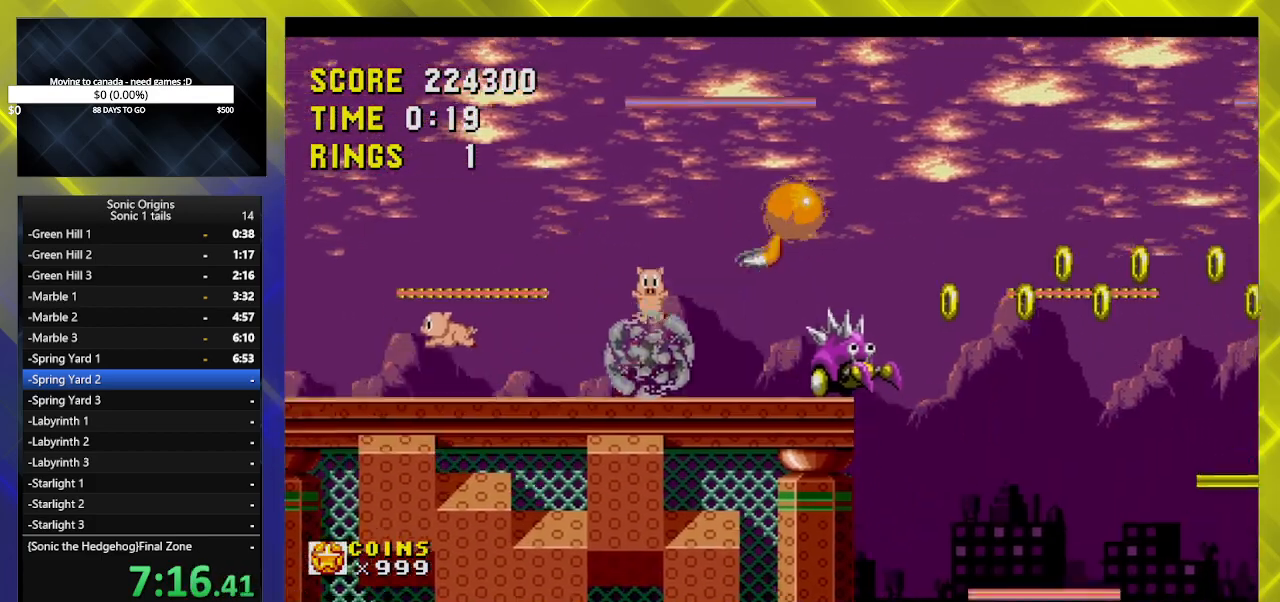
{"dt_ms": 500, "buttons": ["DPAD_RIGHT"], "events": [[133, "A", "up"], [250, "A", "down"], [367, "A", "up"]]}
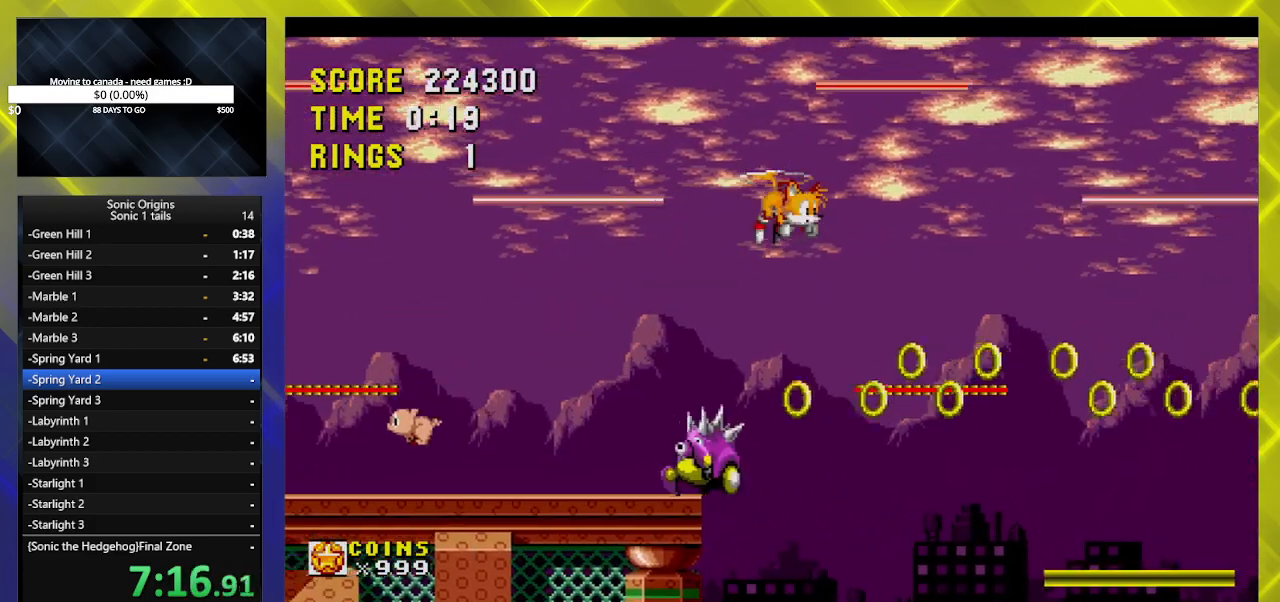
{"dt_ms": 500, "buttons": ["DPAD_RIGHT"], "events": []}
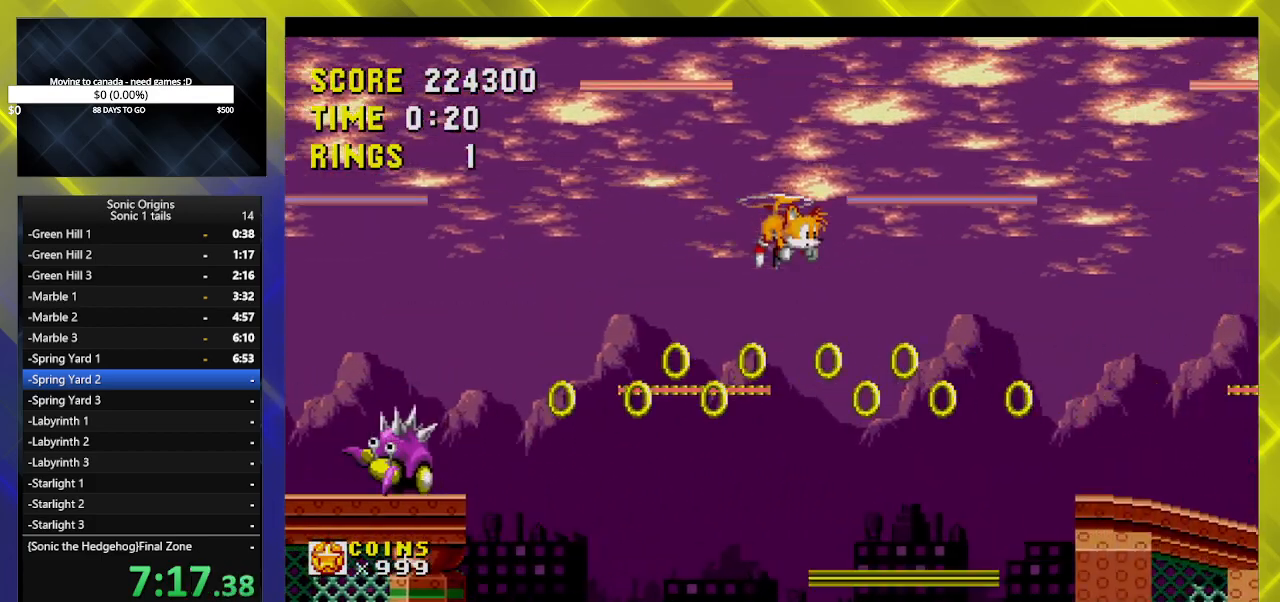
{"dt_ms": 500, "buttons": ["DPAD_RIGHT"], "events": []}
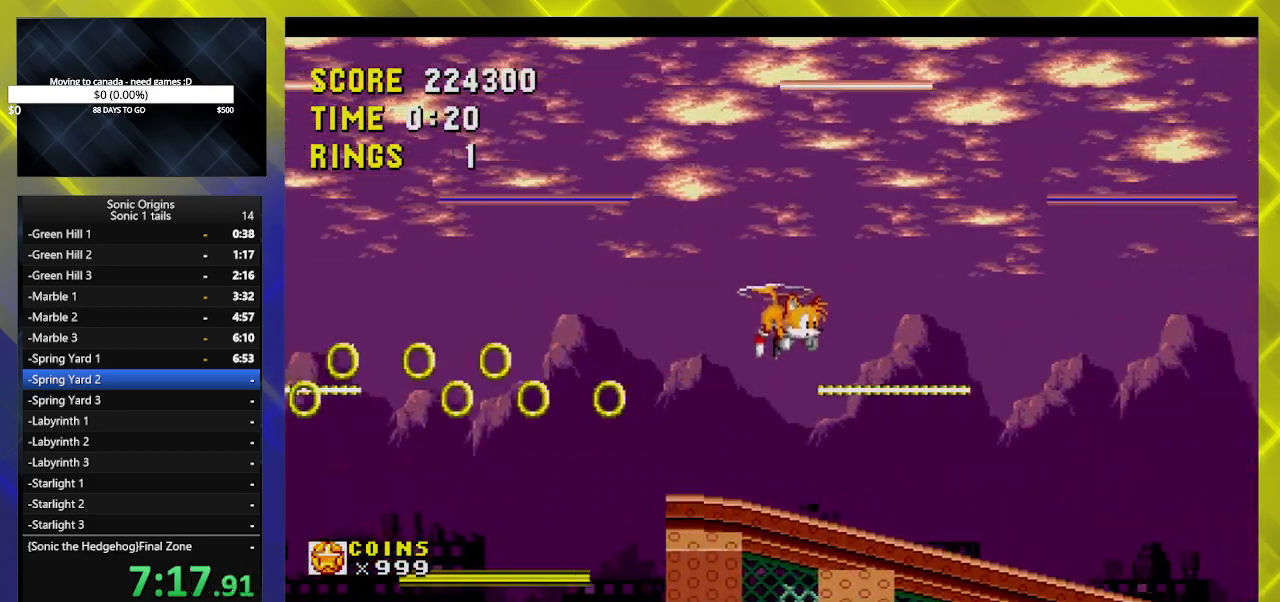
{"dt_ms": 500, "buttons": ["DPAD_RIGHT"], "events": []}
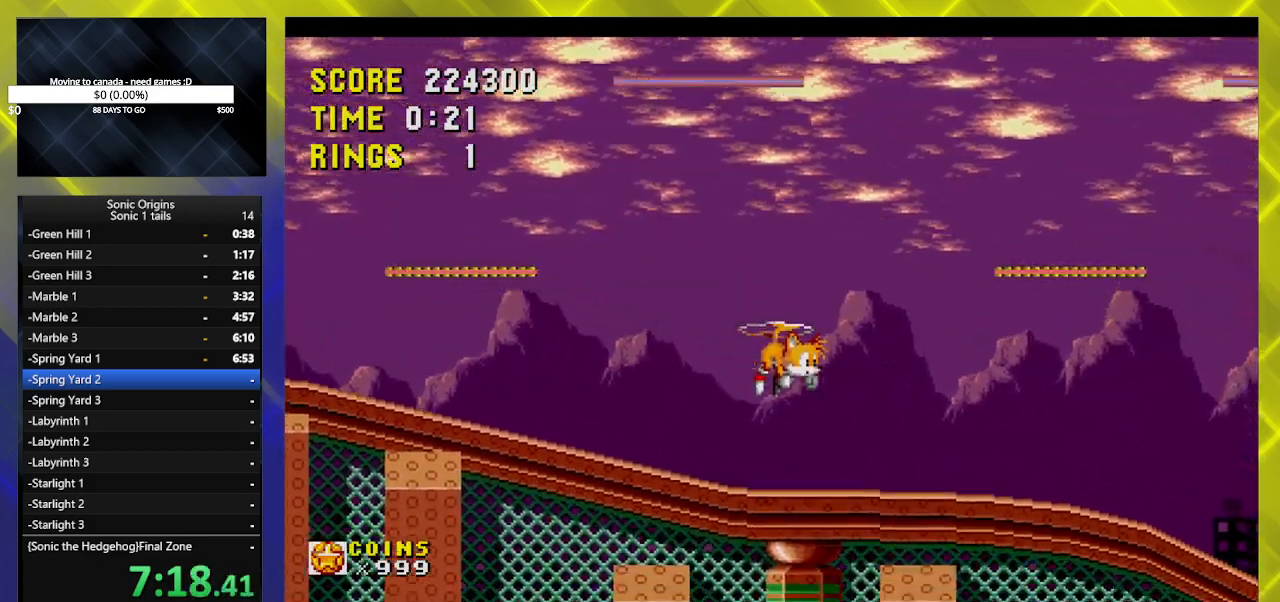
{"dt_ms": 1000, "buttons": ["DPAD_DOWN", "DPAD_RIGHT"]}
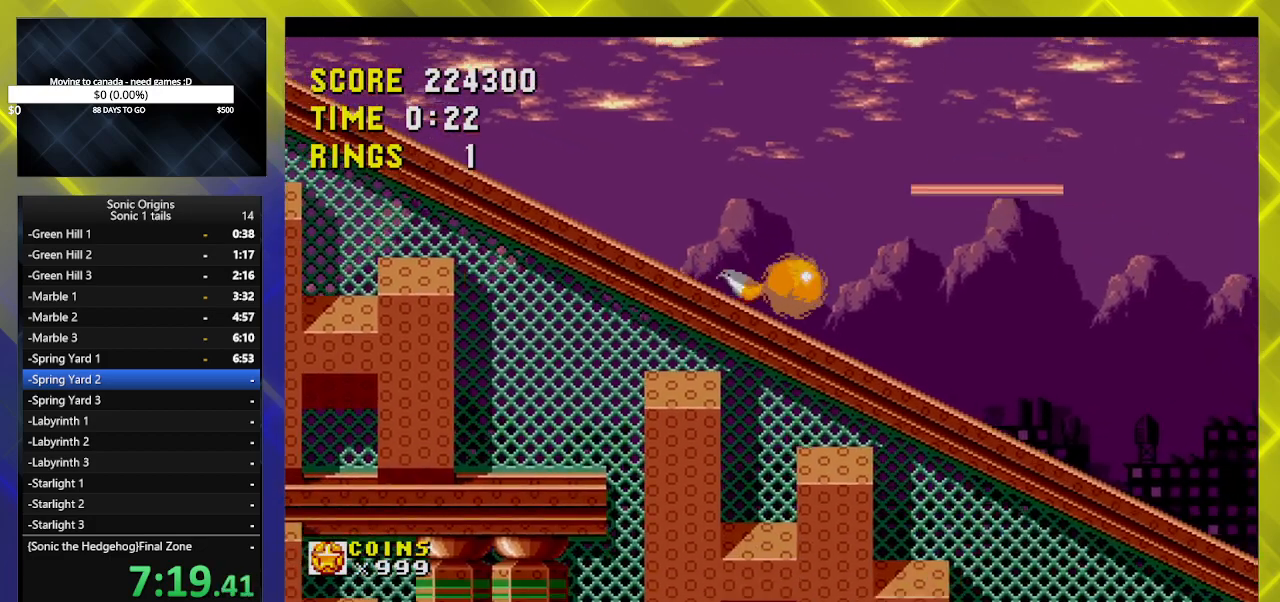
{"dt_ms": 500, "buttons": ["DPAD_RIGHT"], "events": [[83, "DPAD_DOWN", "up"], [117, "A", "down"], [383, "A", "up"]]}
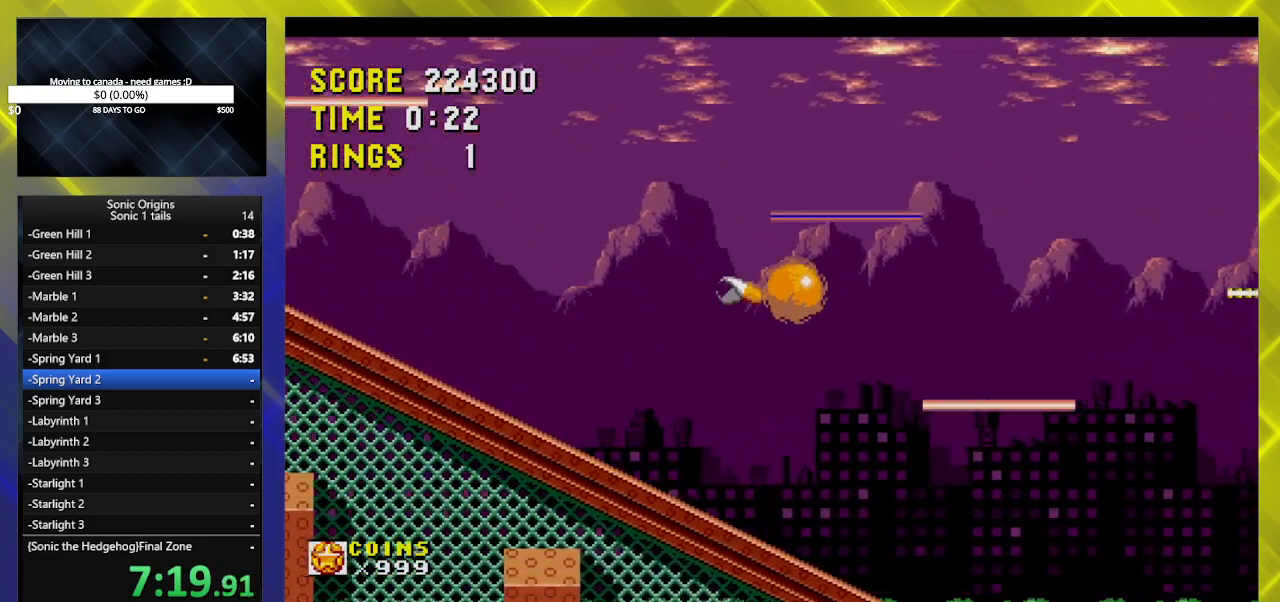
{"dt_ms": 500, "buttons": ["A", "DPAD_RIGHT"], "events": [[17, "A", "down"], [183, "A", "up"], [217, "A", "down"], [333, "A", "up"], [333, "B", "down"], [400, "A", "down"], [450, "B", "up"]]}
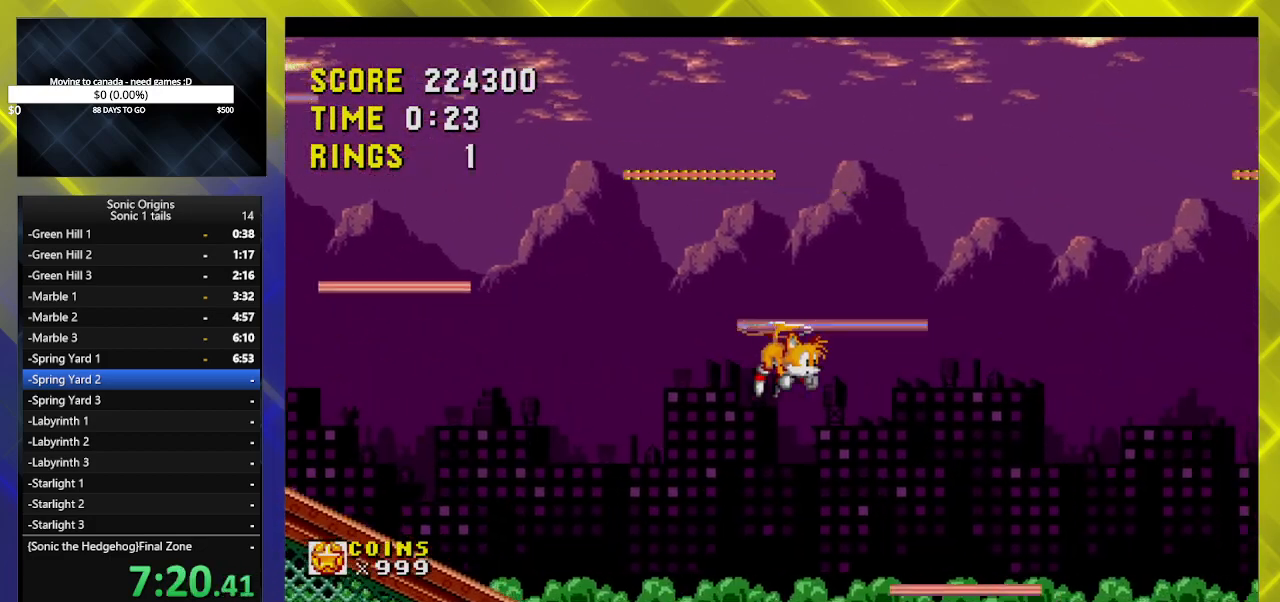
{"dt_ms": 500, "buttons": ["A", "B", "DPAD_RIGHT"], "events": [[17, "A", "up"], [33, "B", "down"], [67, "A", "down"], [117, "B", "up"], [183, "A", "up"], [183, "B", "down"], [233, "A", "down"], [317, "B", "up"], [383, "B", "down"]]}
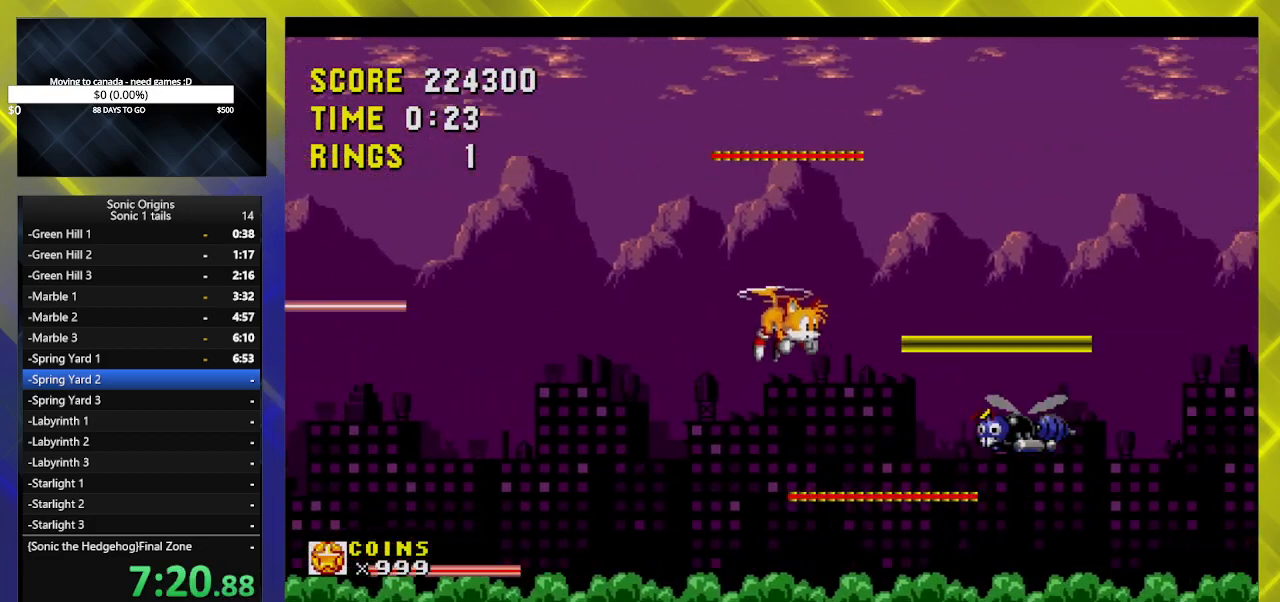
{"dt_ms": 500, "buttons": ["DPAD_RIGHT"], "events": [[17, "B", "up"], [50, "A", "up"]]}
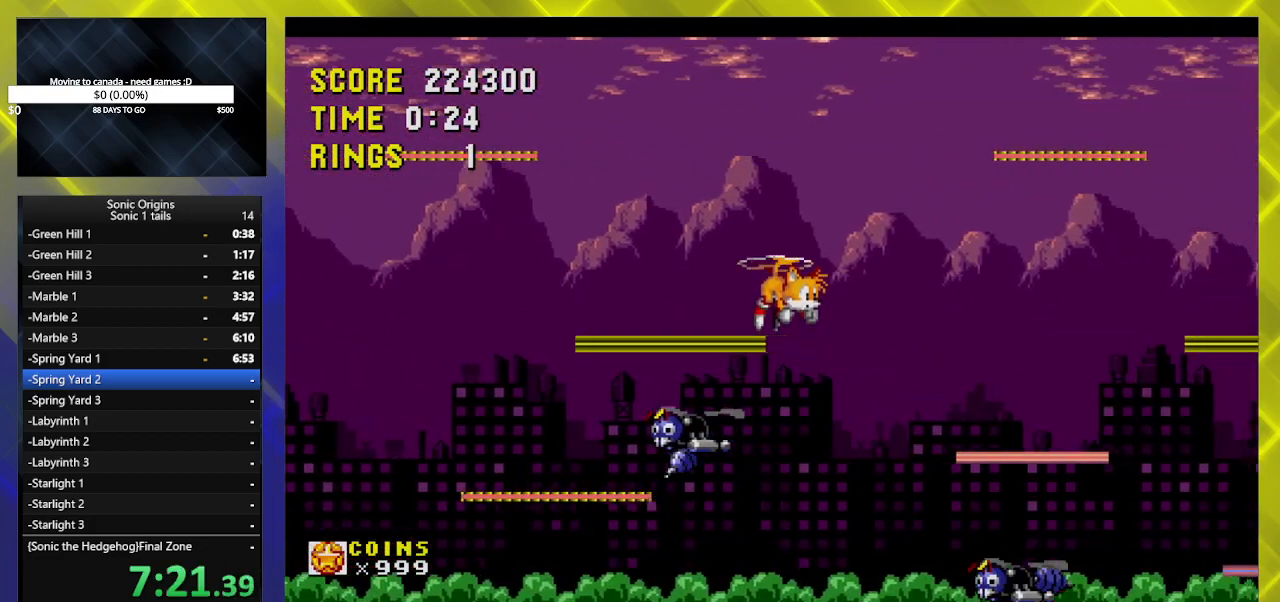
{"dt_ms": 500, "buttons": ["A", "DPAD_RIGHT"], "events": [[450, "A", "down"]]}
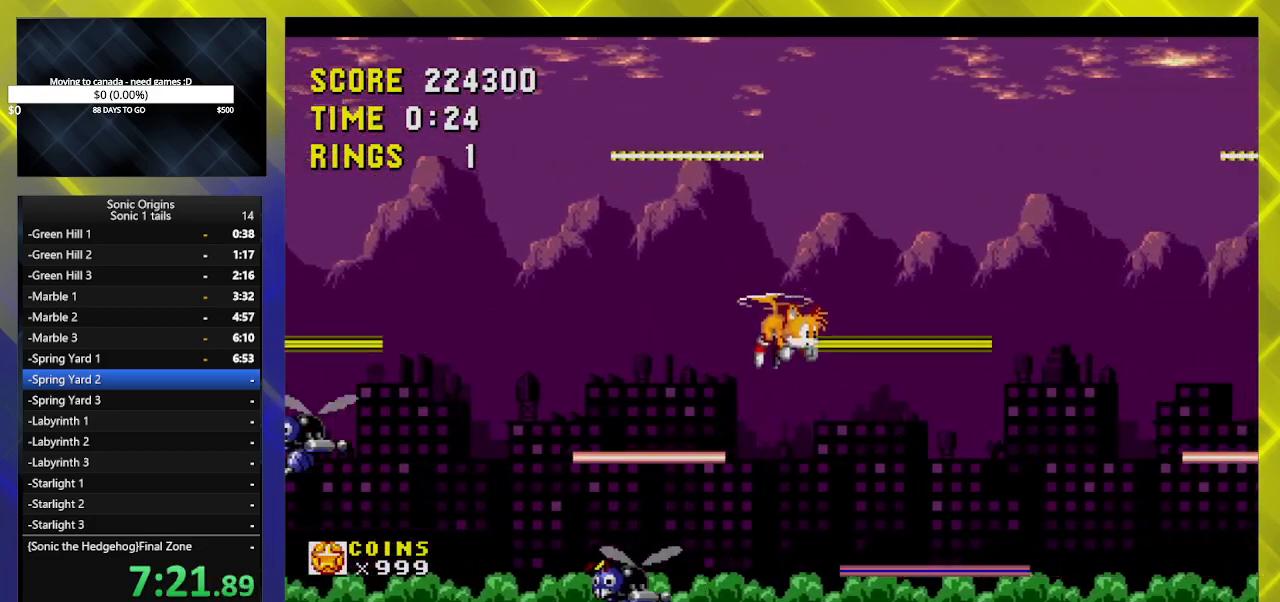
{"dt_ms": 500, "buttons": ["DPAD_RIGHT"], "events": [[183, "A", "up"]]}
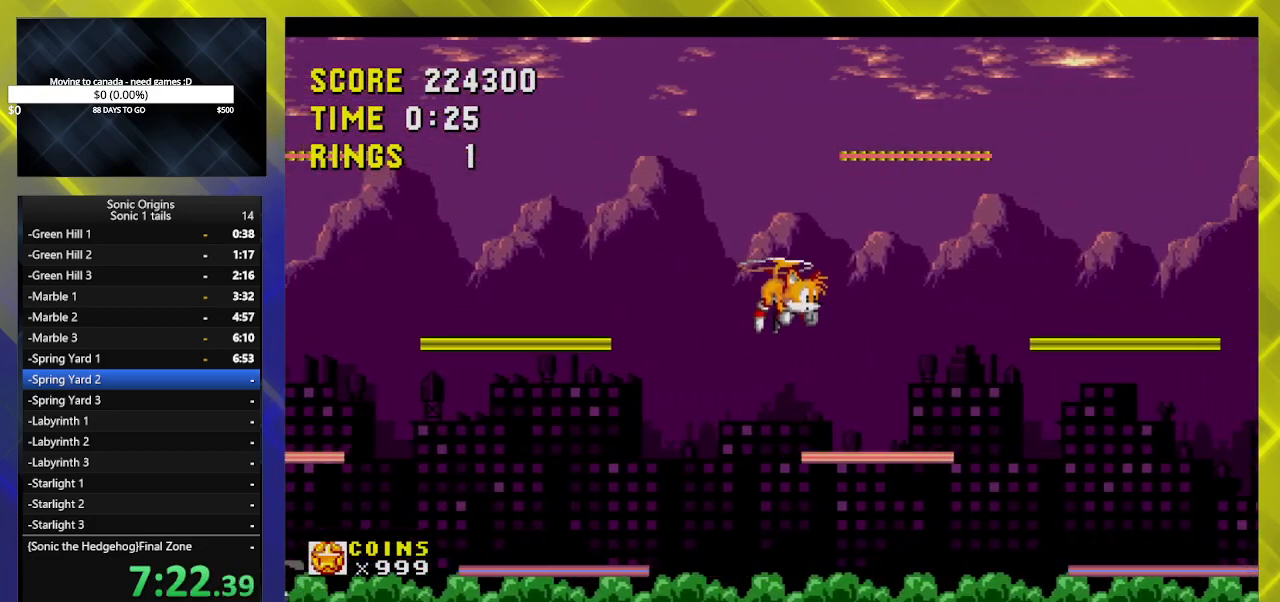
{"dt_ms": 500, "buttons": ["DPAD_RIGHT"], "events": []}
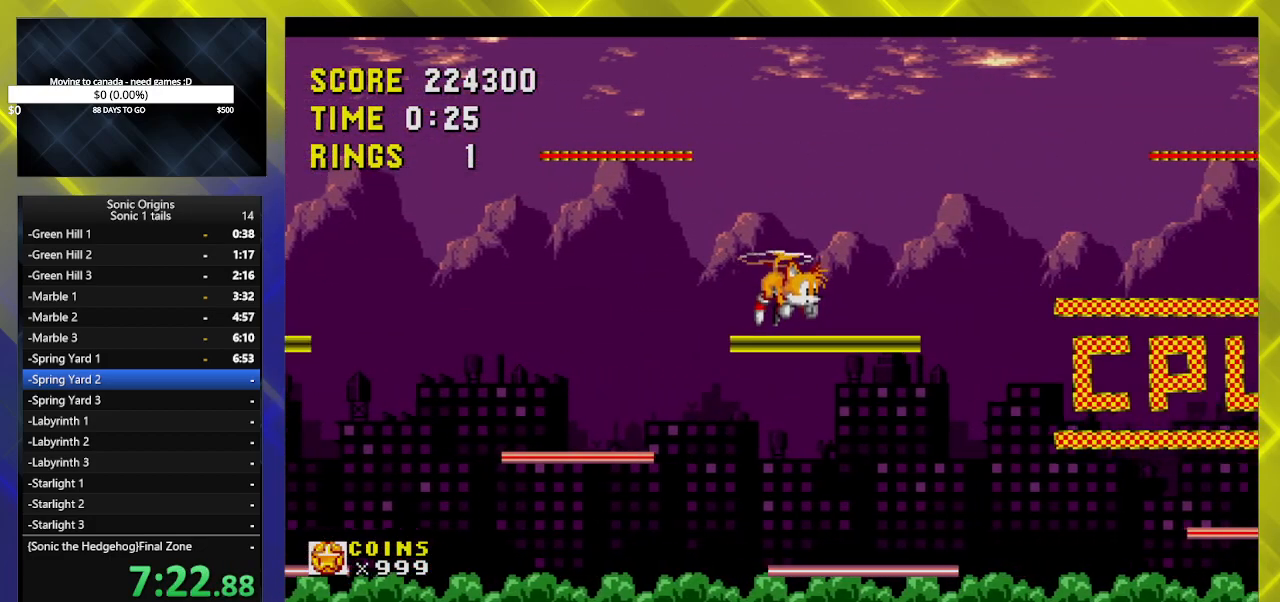
{"dt_ms": 500, "buttons": ["A", "DPAD_RIGHT"], "events": [[433, "A", "down"]]}
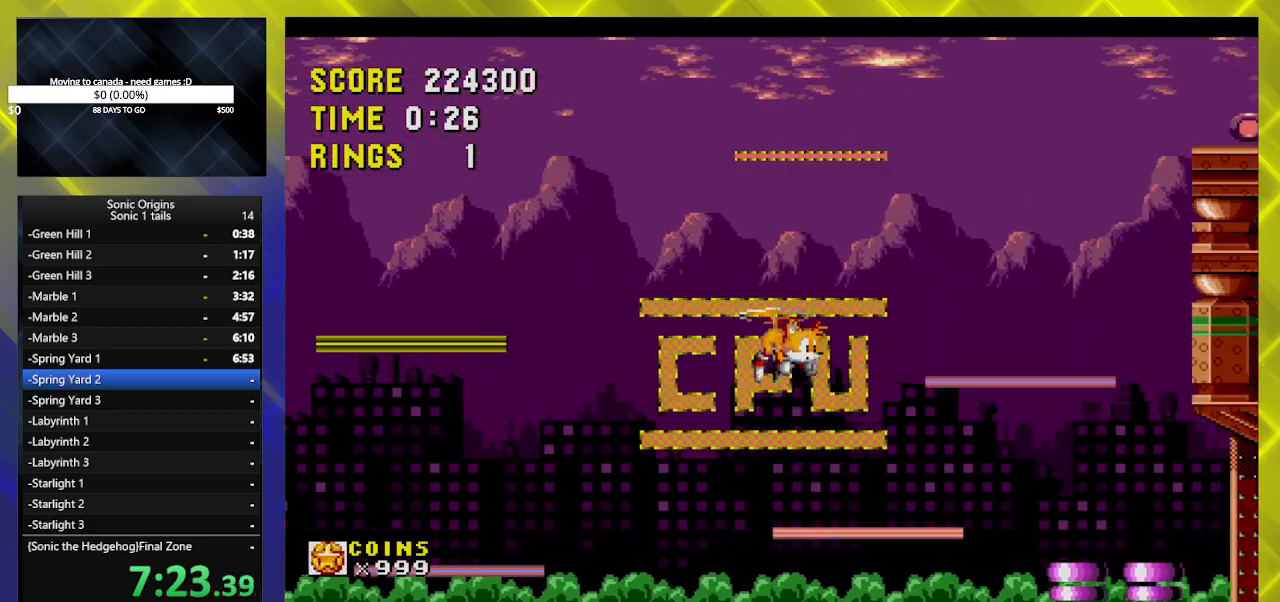
{"dt_ms": 500, "buttons": ["A", "DPAD_RIGHT"], "events": [[100, "A", "up"], [483, "A", "down"]]}
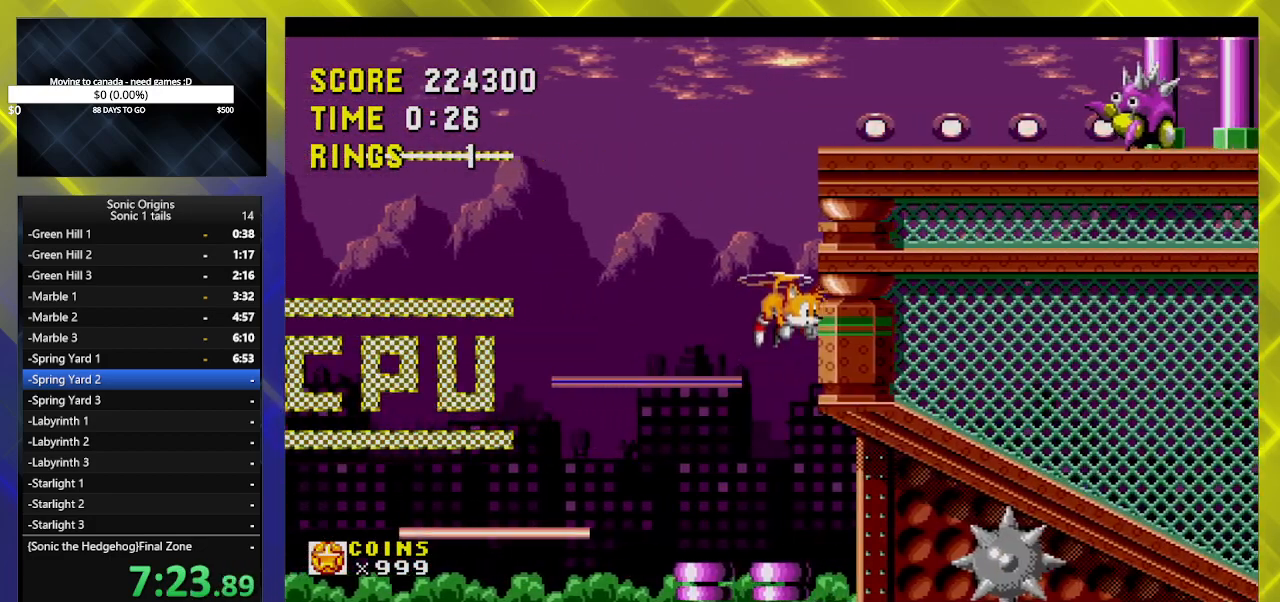
{"dt_ms": 500, "buttons": ["A", "B", "DPAD_RIGHT"], "events": [[117, "A", "up"], [200, "B", "down"], [267, "A", "down"], [333, "B", "up"], [417, "A", "up"], [417, "B", "down"], [483, "A", "down"]]}
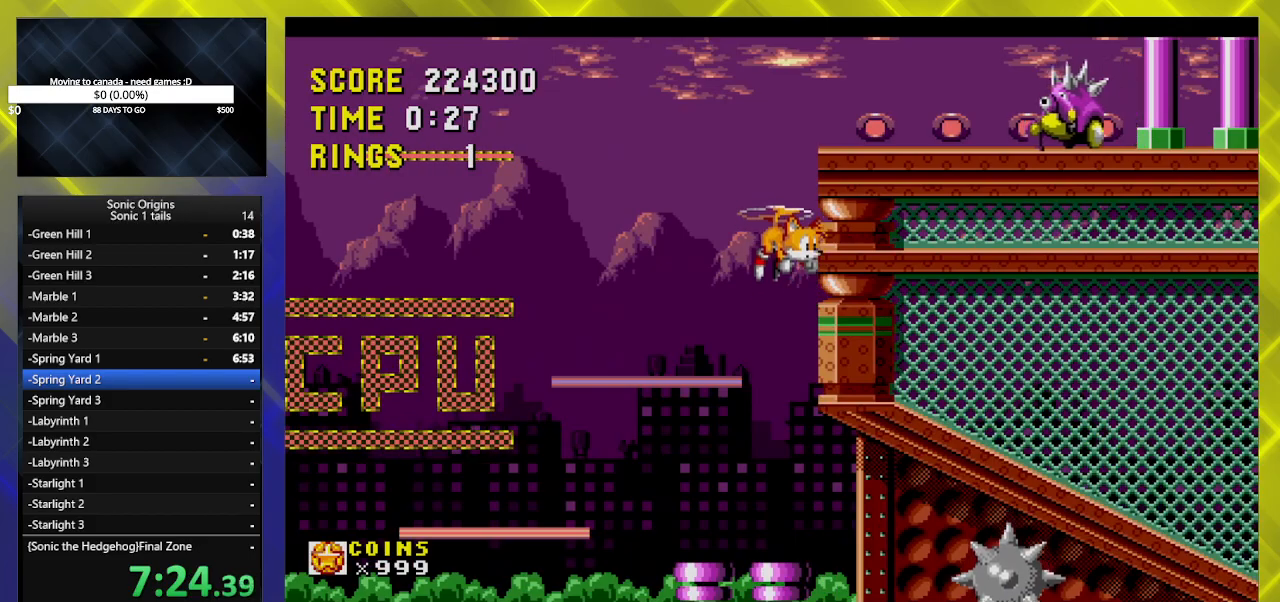
{"dt_ms": 500, "buttons": ["A", "DPAD_RIGHT"], "events": [[17, "B", "up"], [100, "A", "up"], [100, "B", "down"], [150, "A", "down"], [167, "B", "up"], [250, "A", "up"], [267, "B", "down"], [300, "A", "down"], [317, "B", "up"], [400, "A", "up"], [417, "B", "down"], [483, "A", "down"], [500, "B", "up"]]}
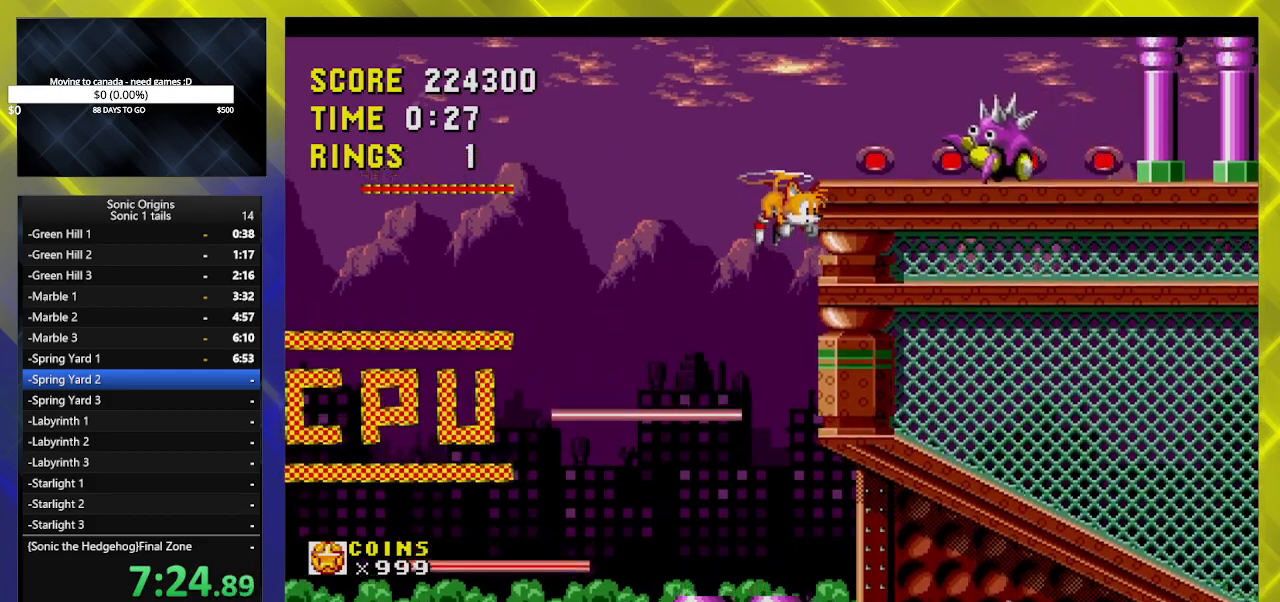
{"dt_ms": 500, "buttons": ["A"], "events": [[67, "A", "up"], [83, "B", "down"], [83, "DPAD_RIGHT", "up"], [133, "B", "up"], [150, "A", "down"], [217, "A", "up"], [233, "B", "down"], [300, "A", "down"], [300, "B", "up"], [367, "A", "up"], [383, "B", "down"], [450, "A", "down"], [450, "B", "up"]]}
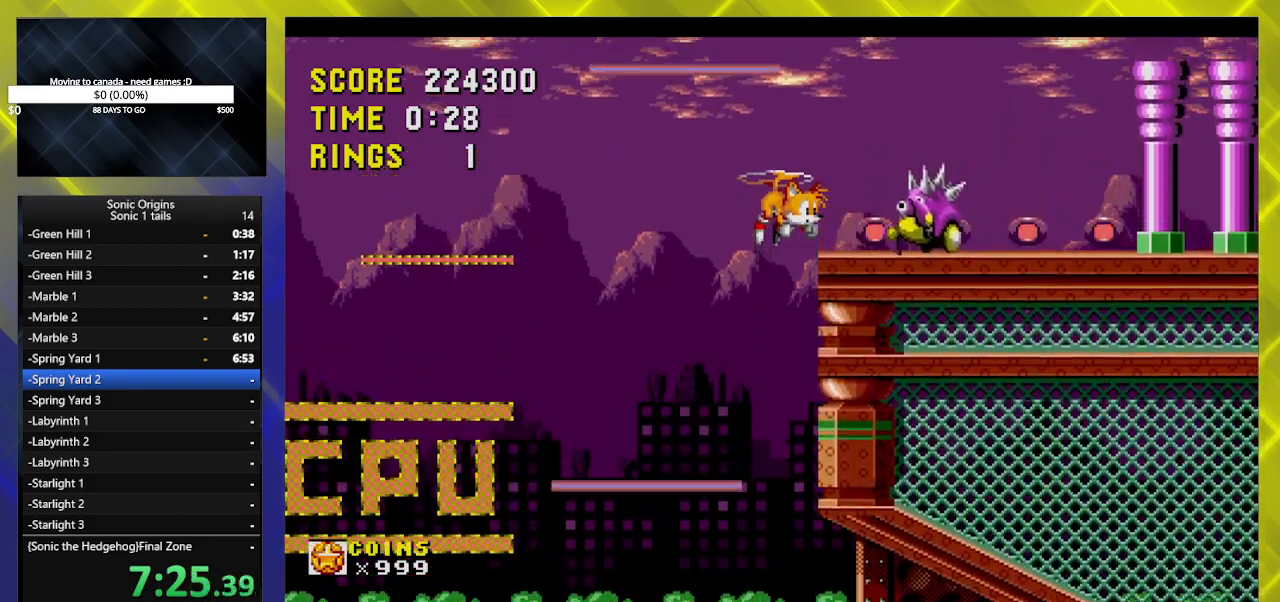
{"dt_ms": 500, "buttons": ["A", "B", "DPAD_RIGHT"], "events": [[33, "A", "up"], [50, "B", "down"], [83, "A", "down"], [100, "B", "up"], [183, "A", "up"], [200, "B", "down"], [217, "DPAD_RIGHT", "down"], [233, "A", "down"], [250, "B", "up"], [317, "A", "up"], [333, "B", "down"], [383, "A", "down"], [450, "B", "up"], [500, "B", "down"]]}
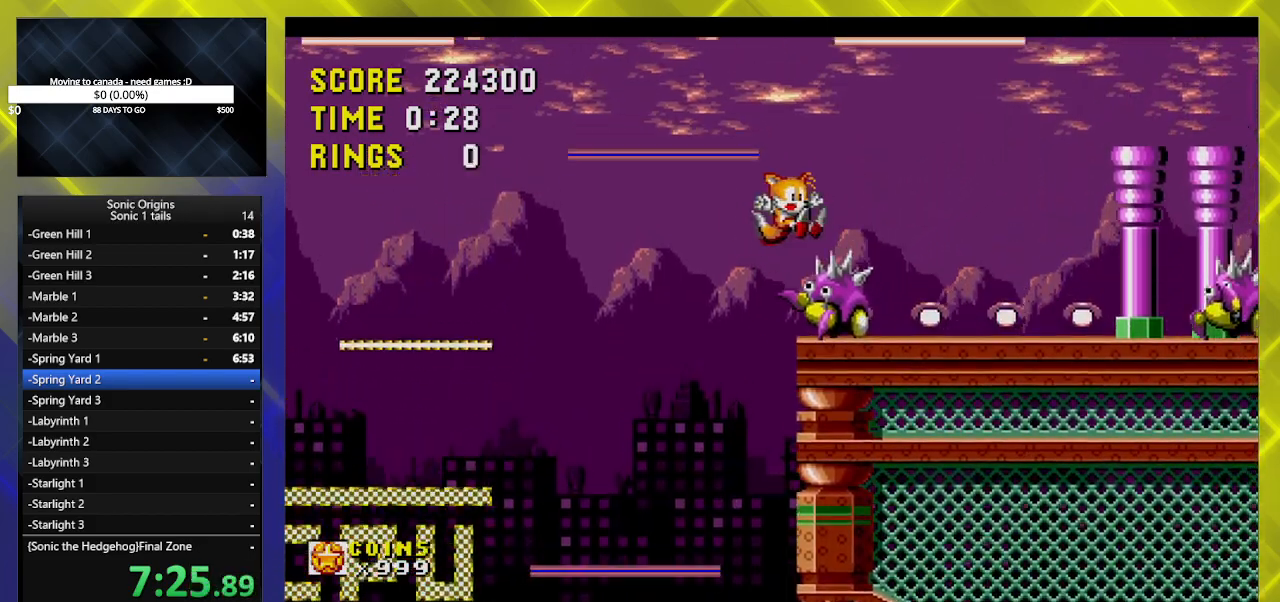
{"dt_ms": 500, "buttons": ["DPAD_RIGHT"], "events": [[150, "B", "up"], [217, "A", "up"]]}
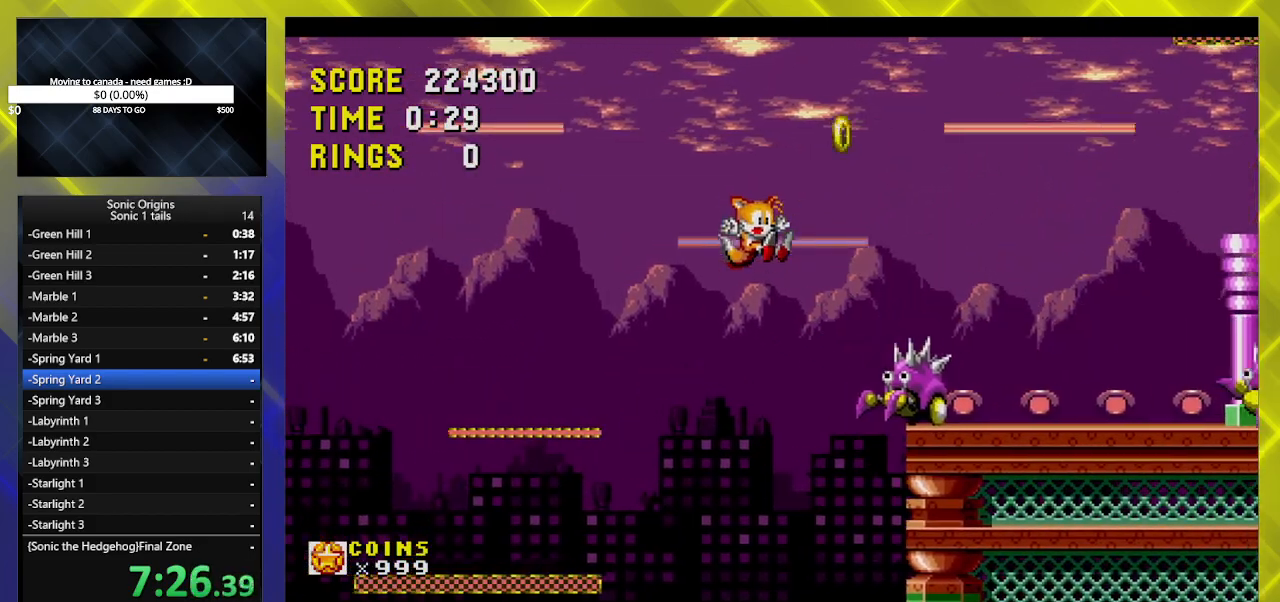
{"dt_ms": 500, "buttons": ["DPAD_RIGHT"], "events": []}
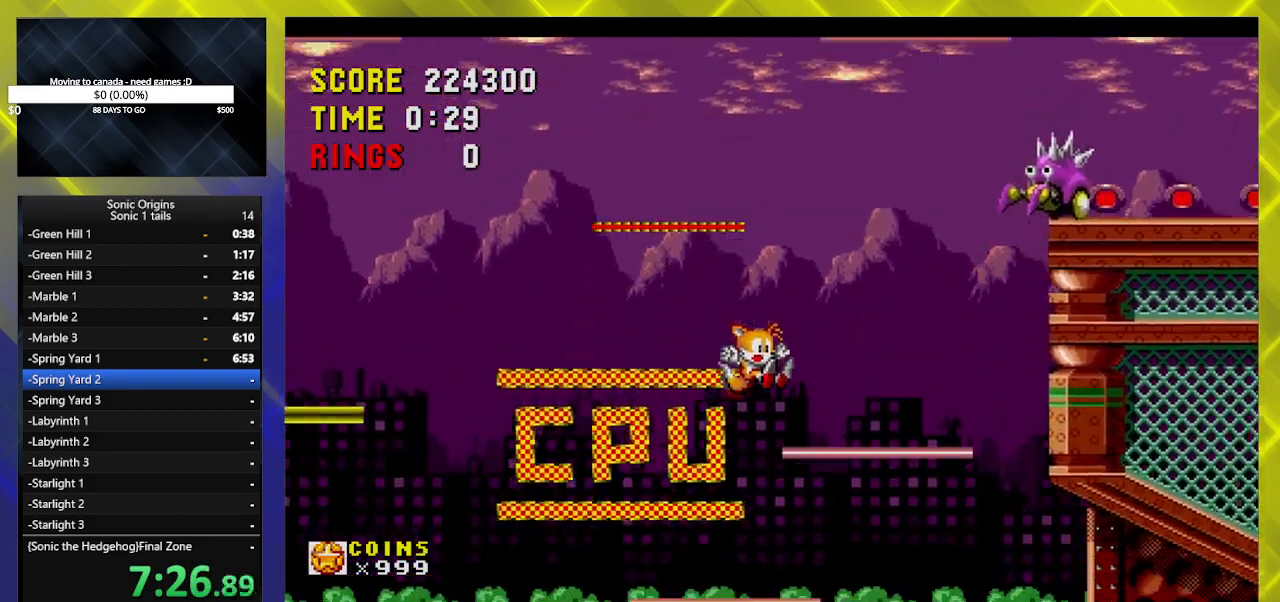
{"dt_ms": 500, "buttons": ["DPAD_DOWN"], "events": [[267, "DPAD_RIGHT", "up"], [383, "DPAD_DOWN", "down"]]}